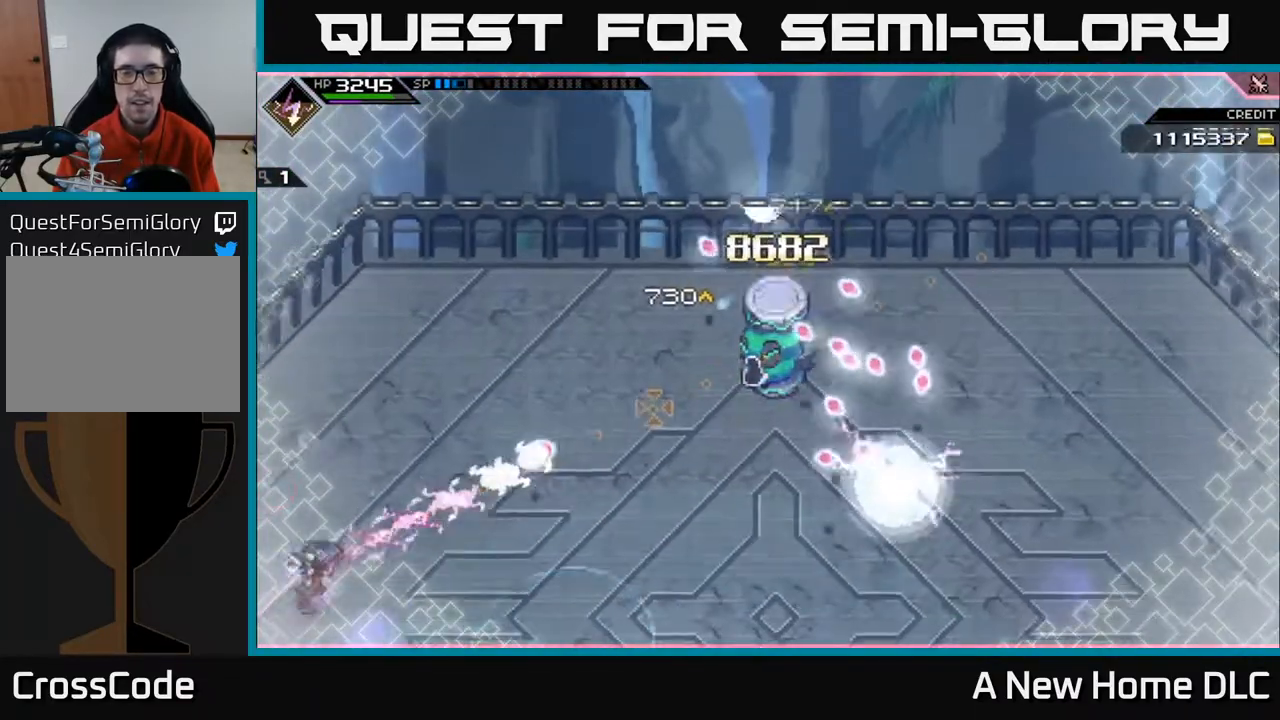
Gameplay with a controller (Xbox layout); each line is a JSON object with the inputs held at the frame after it. "events" lists button and stick changes between this image and that frame as [ms after this image, input, new state], when the widget could be followed in between.
{"buttons": ["L1"], "left_stick": "right", "right_stick": "center", "events": [[17, "right_stick", "center"], [50, "left_stick", "right"], [483, "L1", "down"]]}
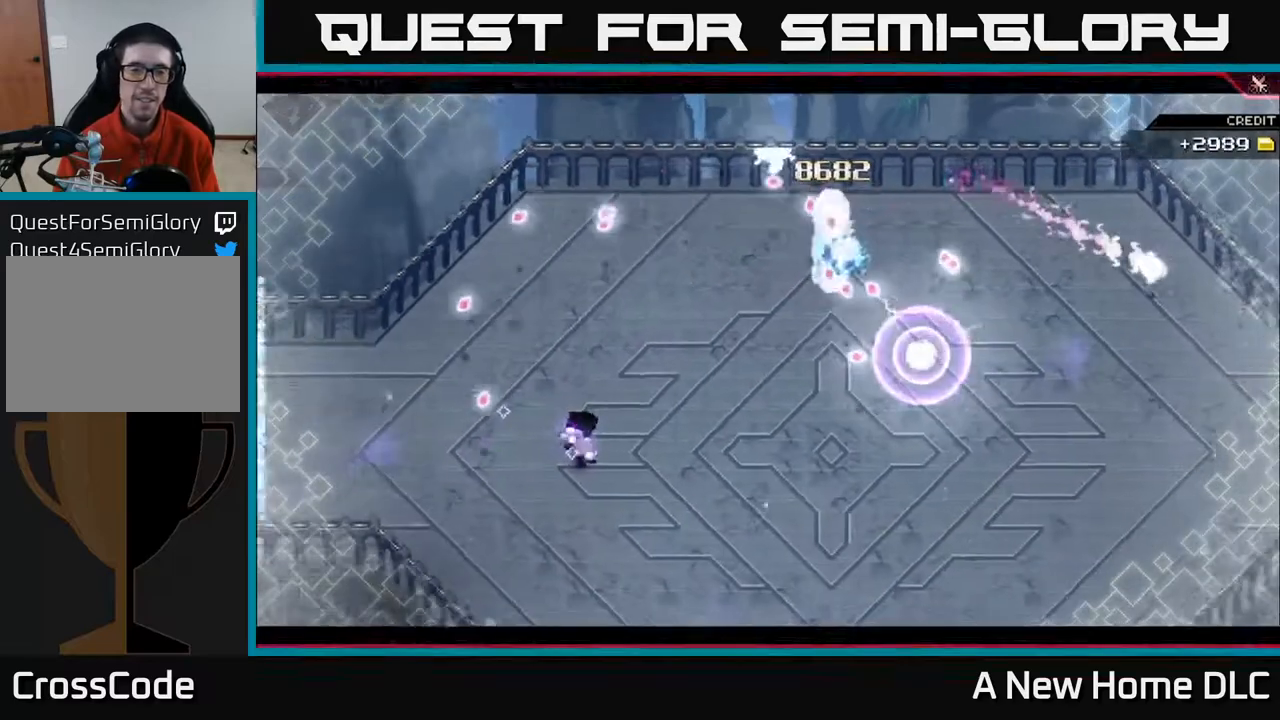
{"buttons": [], "left_stick": "right", "right_stick": "center", "events": [[83, "L1", "up"], [200, "L1", "down"], [283, "L1", "up"]]}
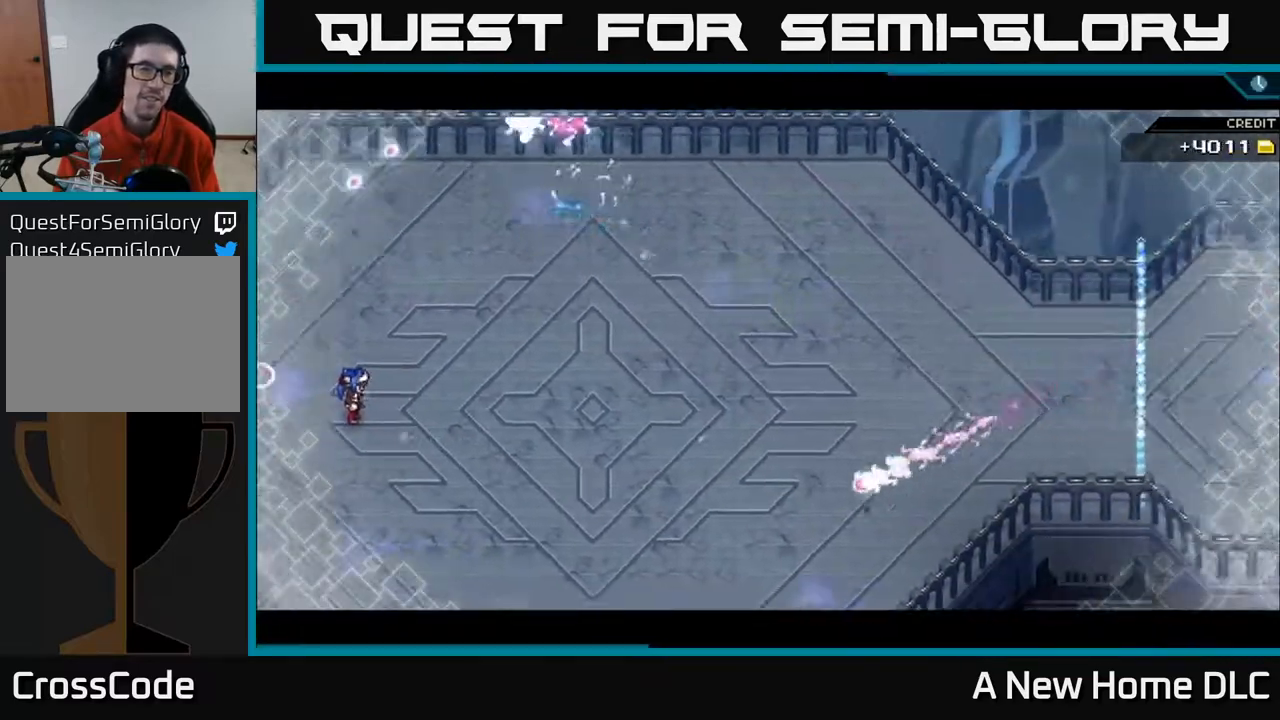
{"buttons": [], "left_stick": "center", "right_stick": "center", "events": [[100, "left_stick", "center"]]}
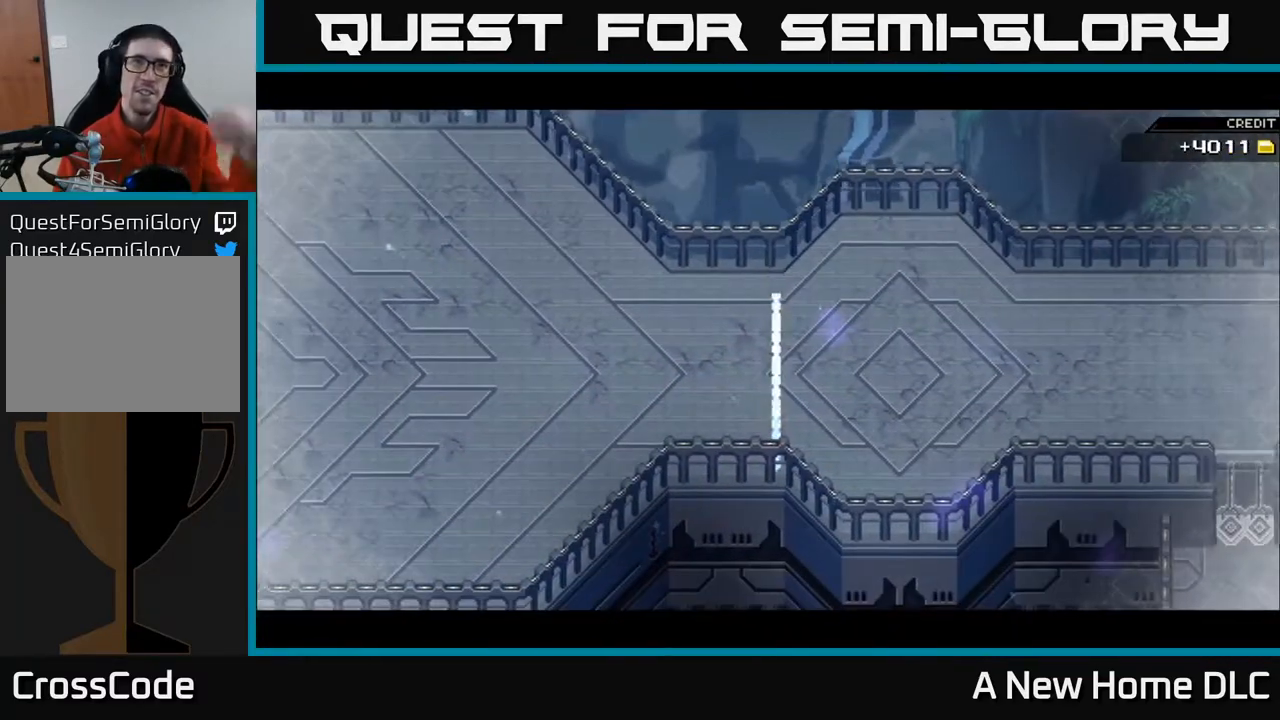
{"buttons": [], "left_stick": "center", "right_stick": "center", "events": []}
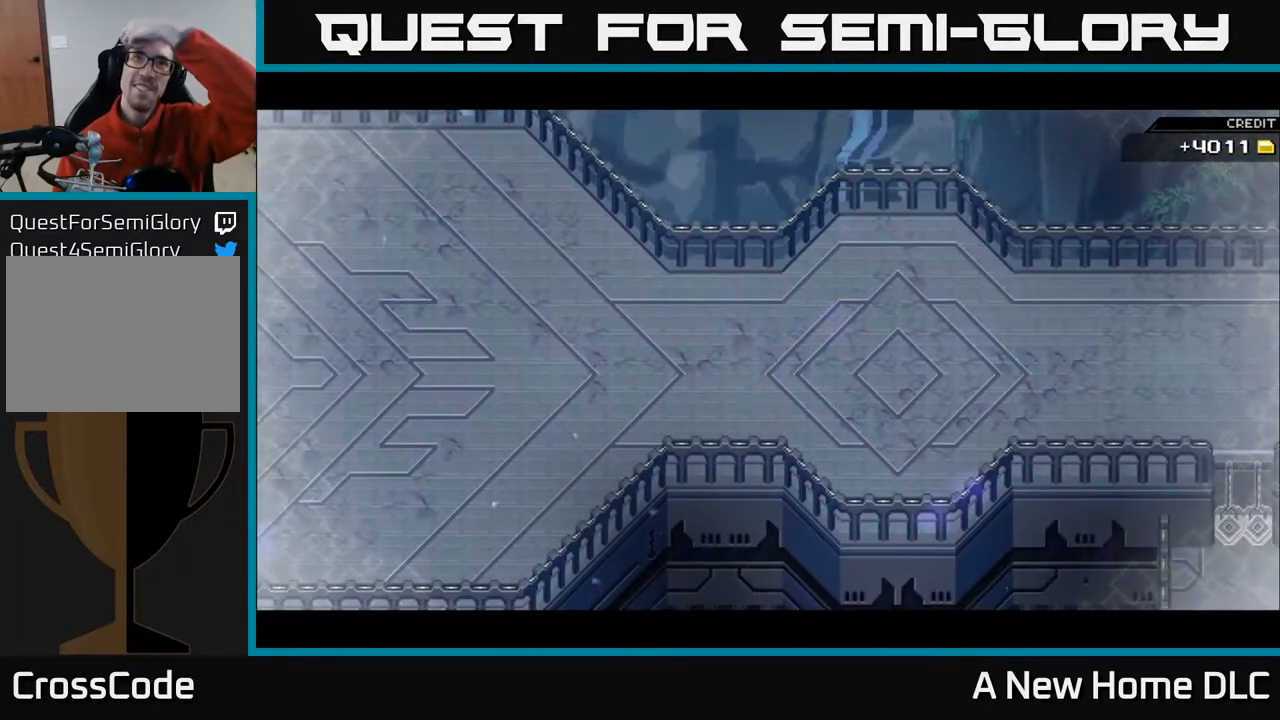
{"buttons": [], "left_stick": "center", "right_stick": "center", "events": []}
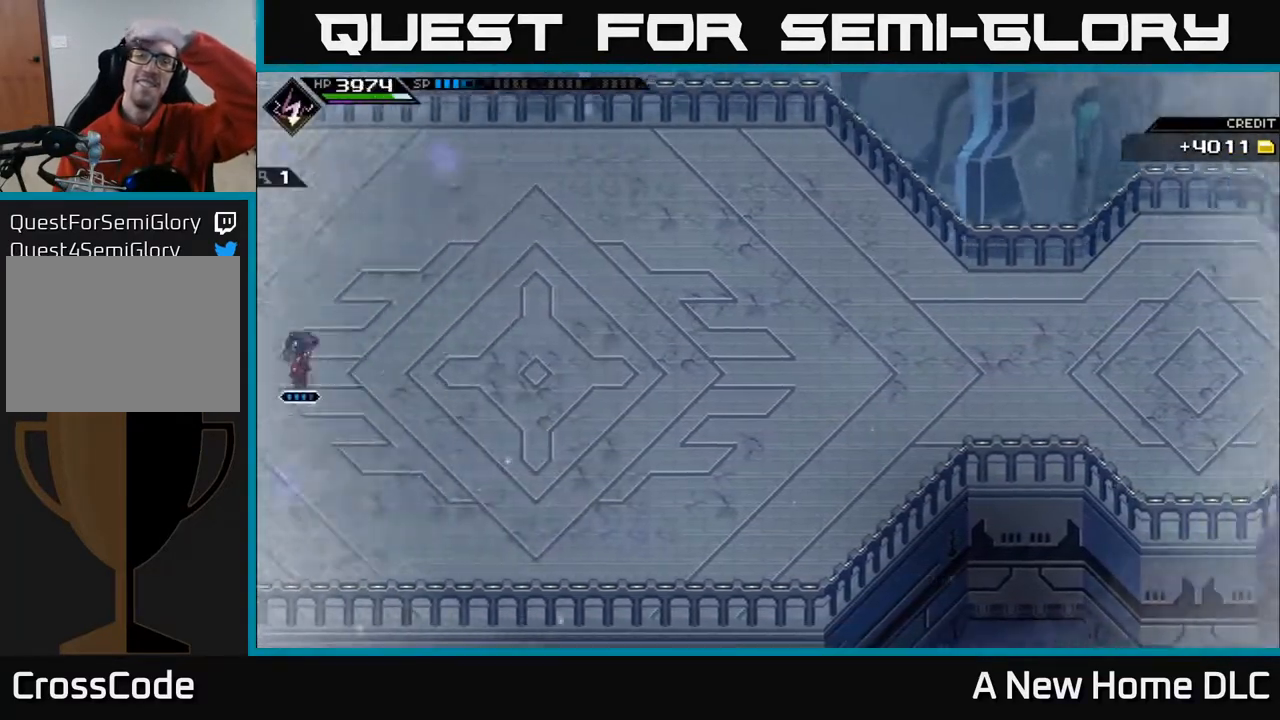
{"buttons": [], "left_stick": "center", "right_stick": "center", "events": []}
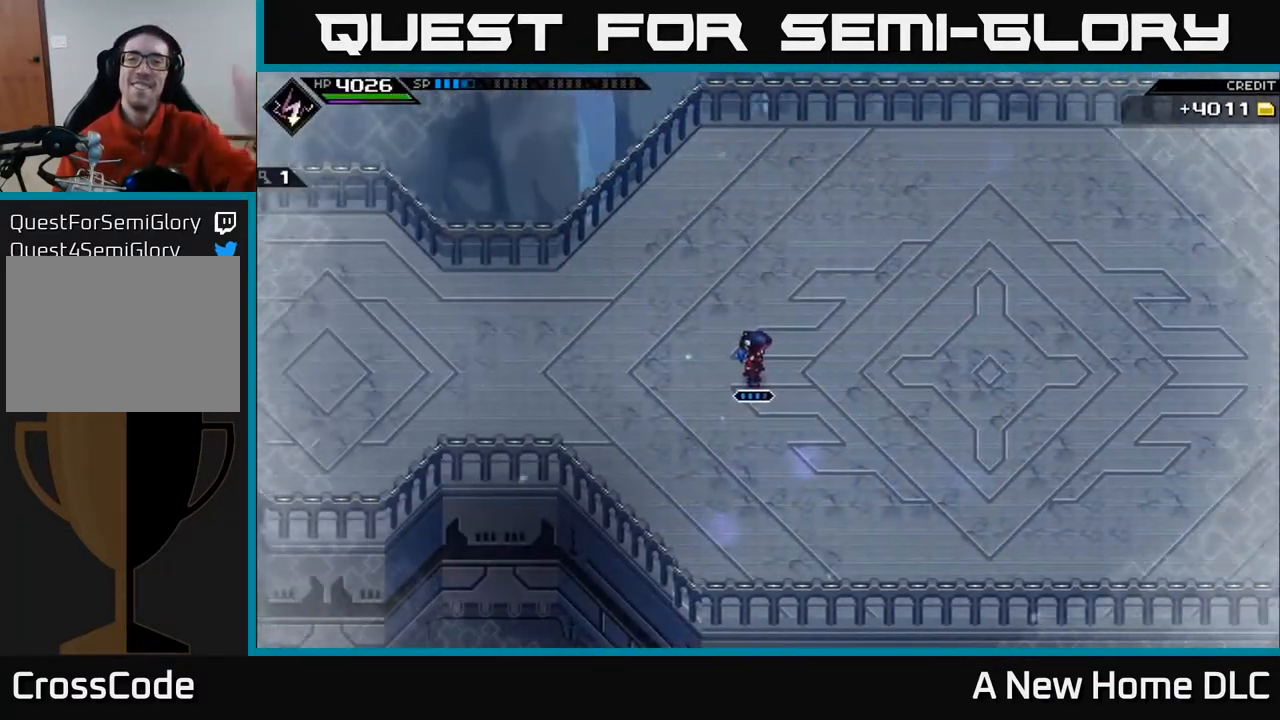
{"buttons": [], "left_stick": "center", "right_stick": "center", "events": []}
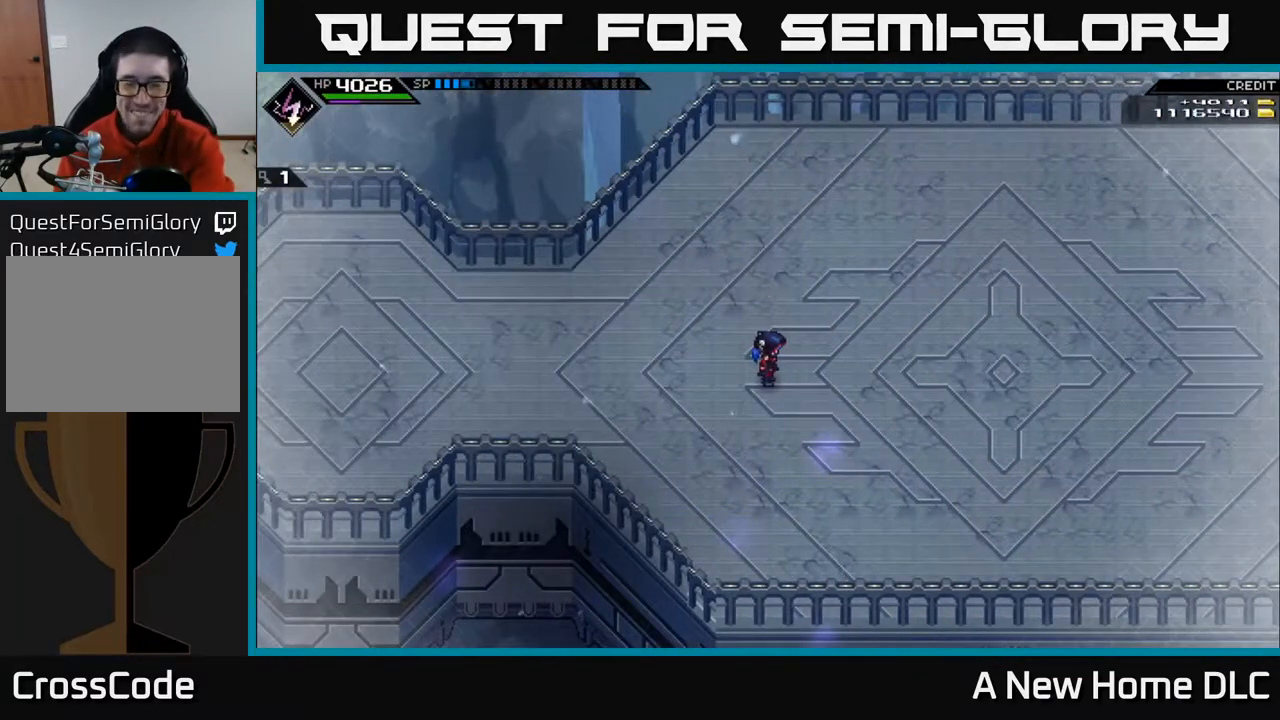
{"buttons": [], "left_stick": "center", "right_stick": "center", "events": []}
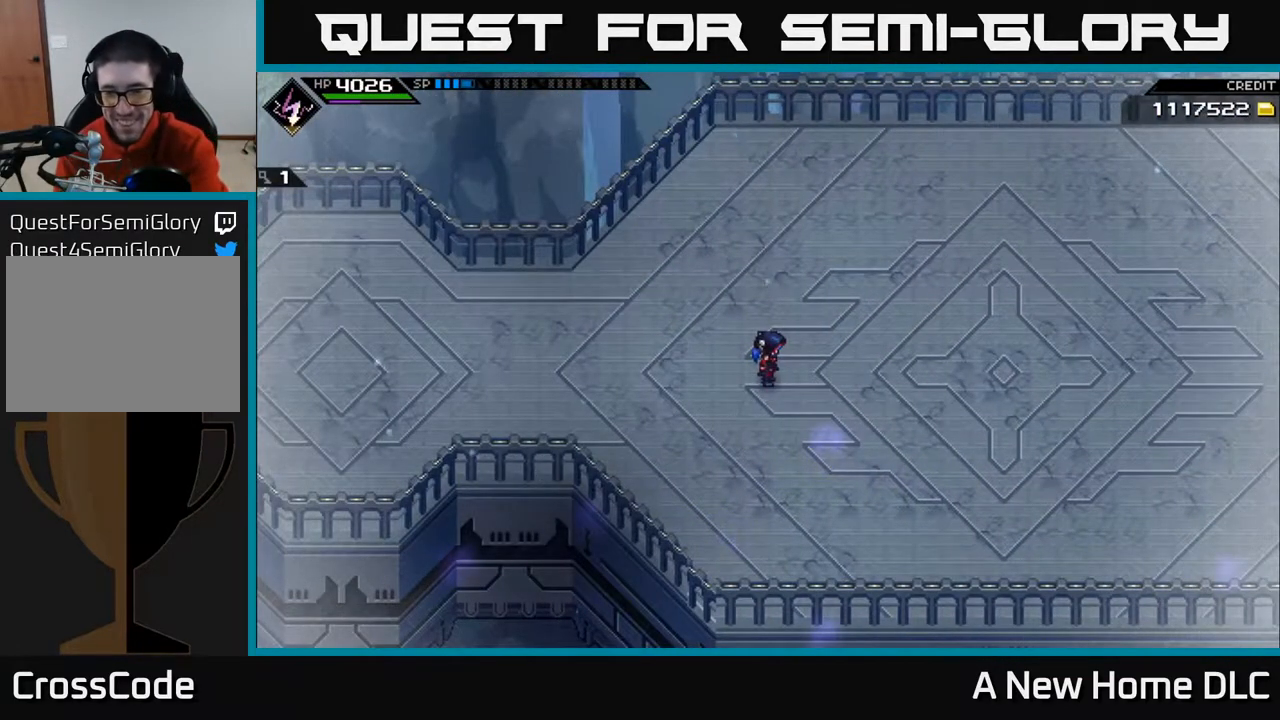
{"buttons": [], "left_stick": "center", "right_stick": "center", "events": []}
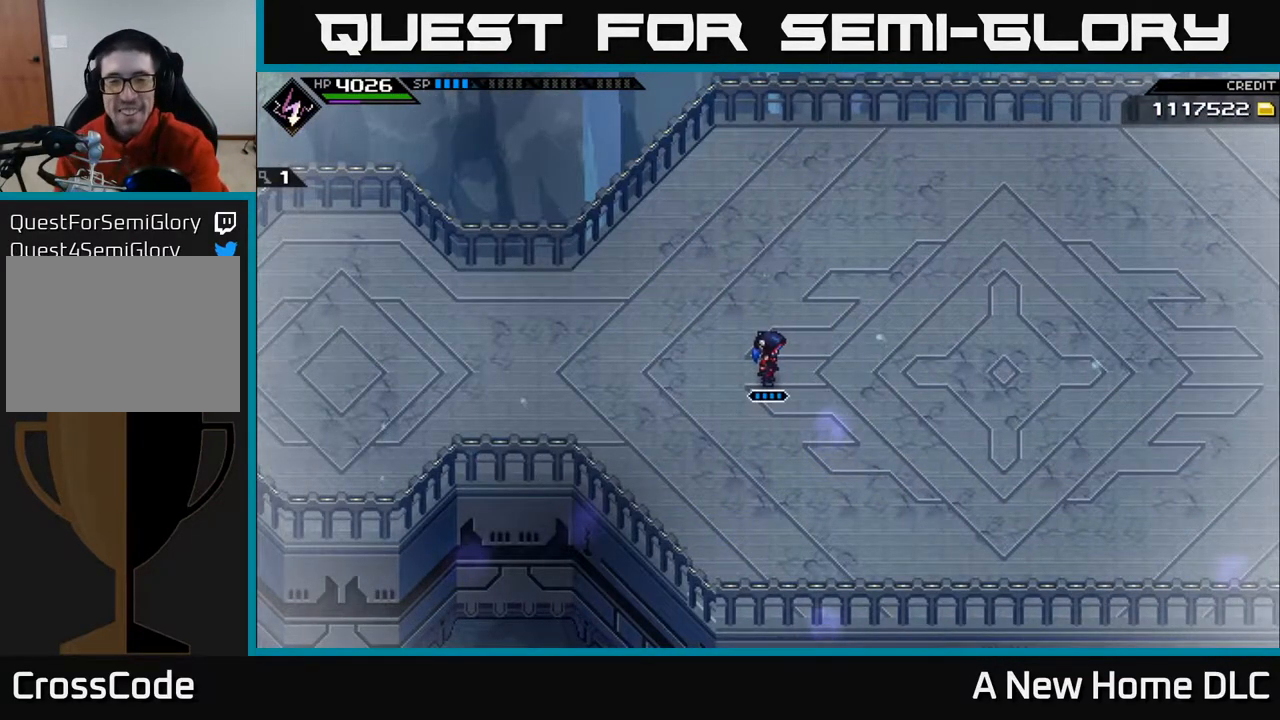
{"buttons": [], "left_stick": "right", "right_stick": "center", "events": [[250, "left_stick", "right"]]}
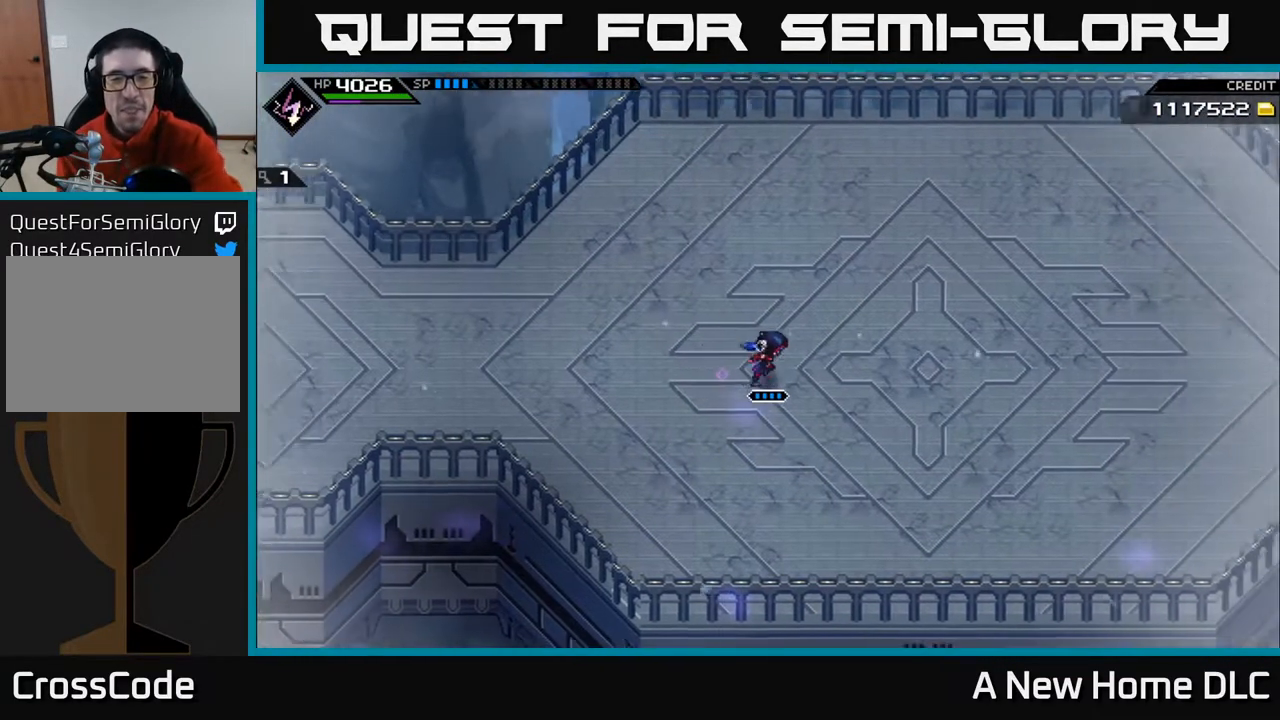
{"buttons": [], "left_stick": "right", "right_stick": "center", "events": []}
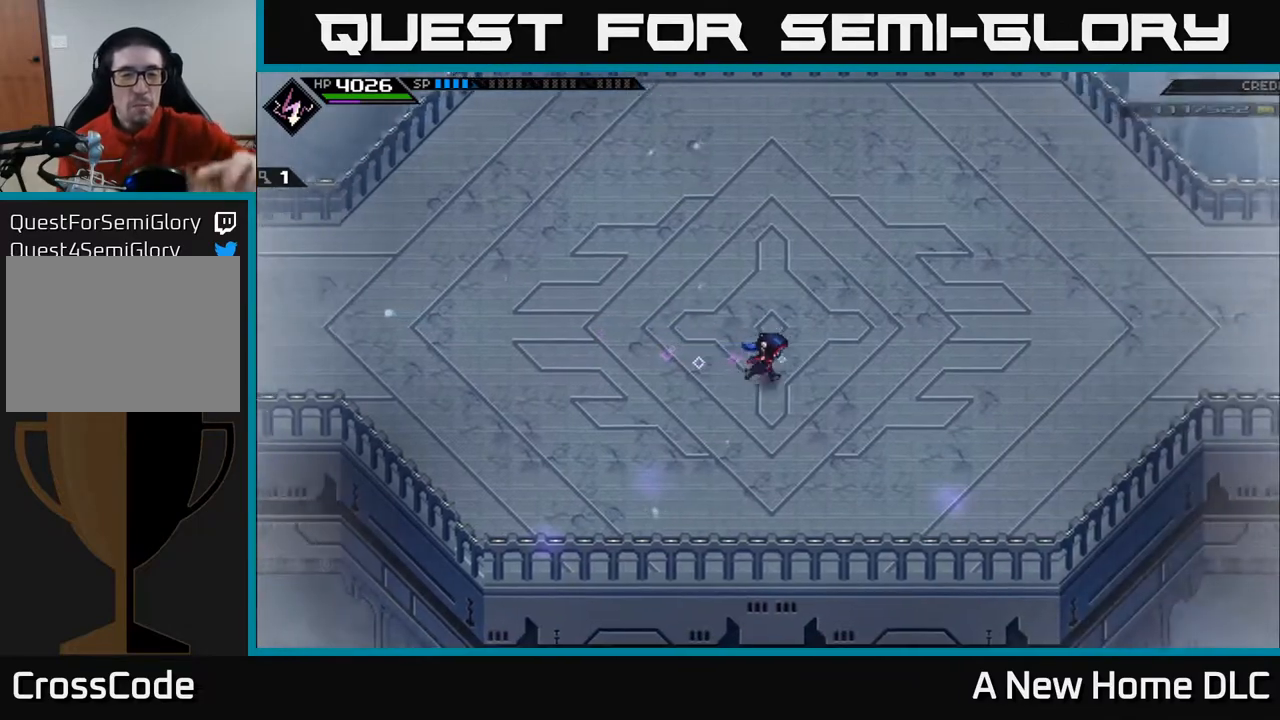
{"buttons": [], "left_stick": "right", "right_stick": "center", "events": []}
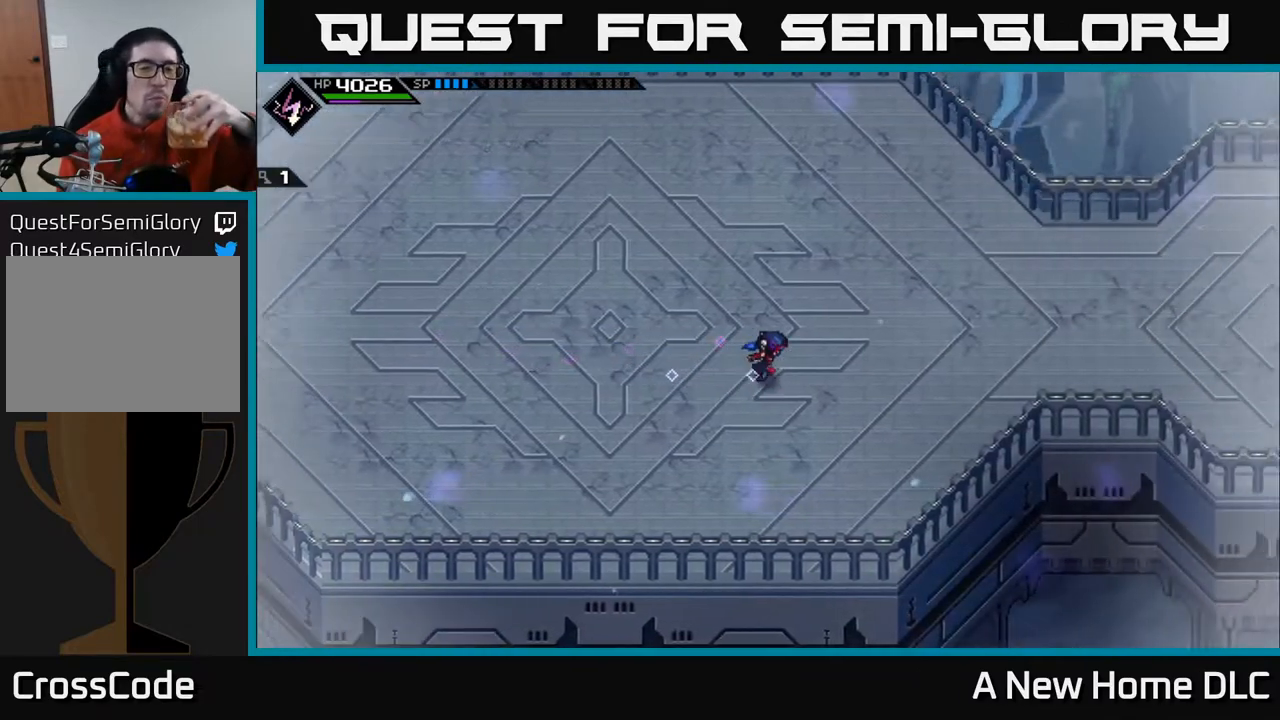
{"buttons": [], "left_stick": "right", "right_stick": "center", "events": []}
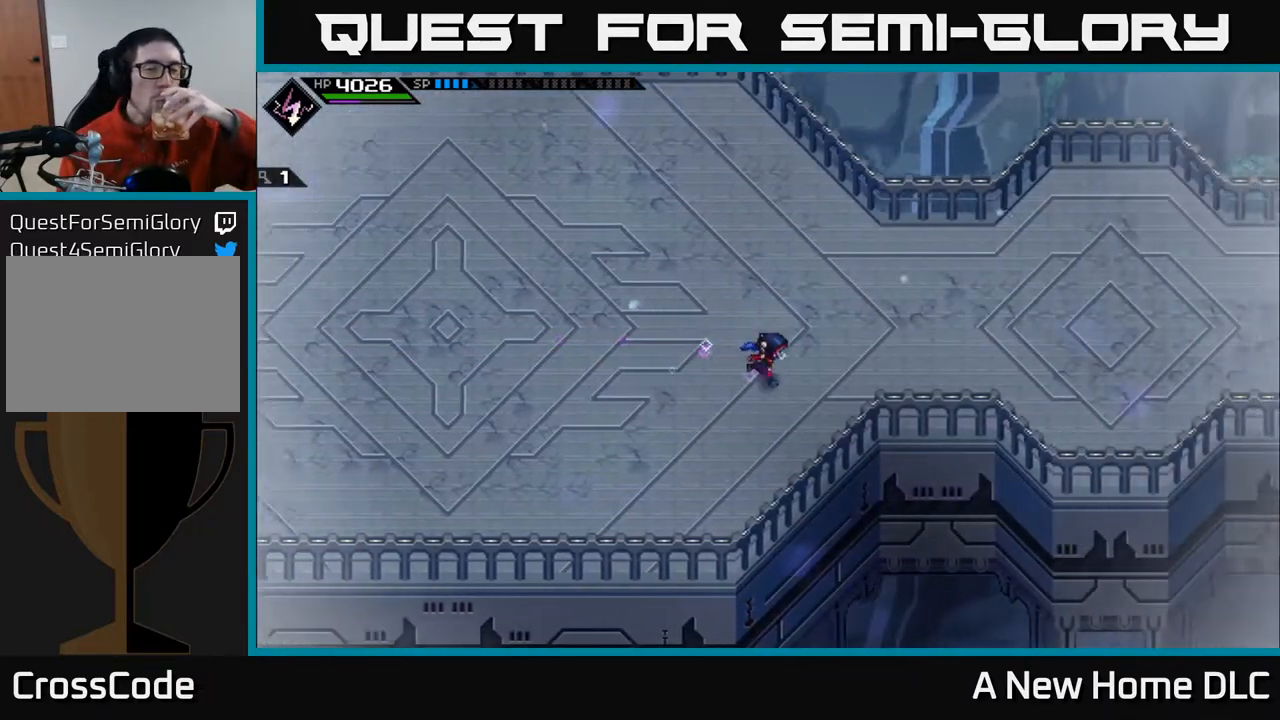
{"buttons": [], "left_stick": "right", "right_stick": "center", "events": []}
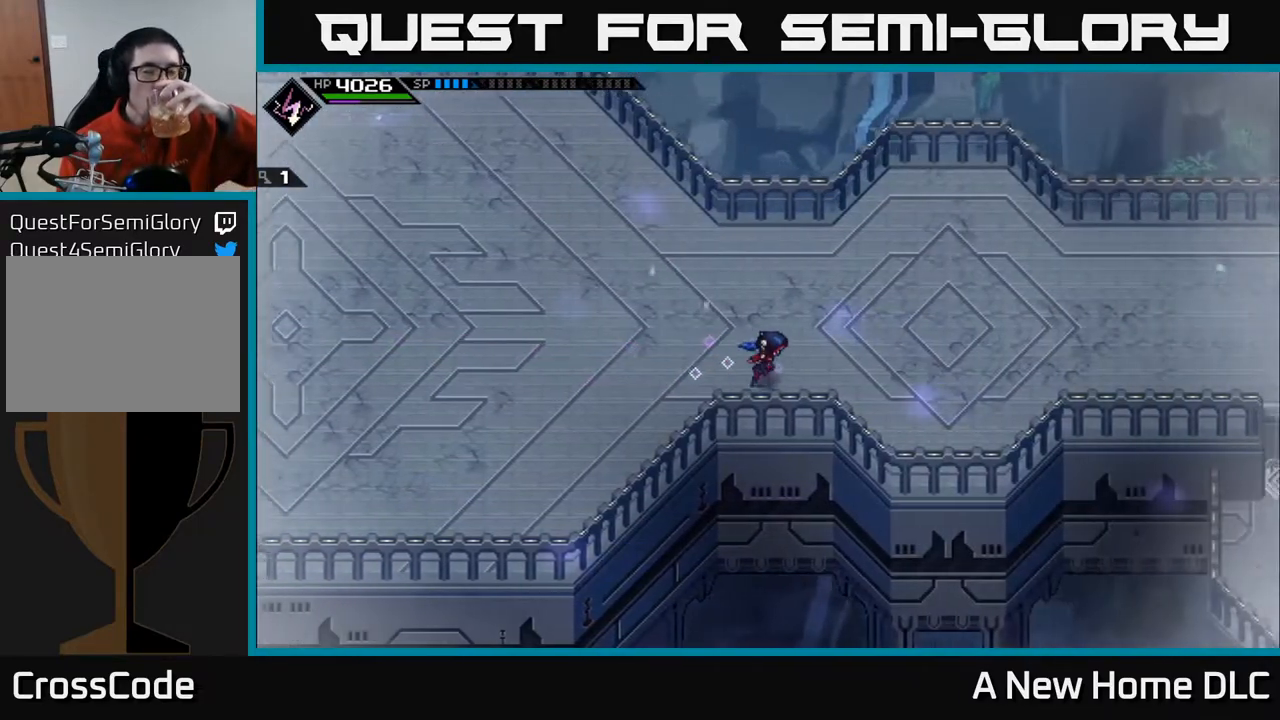
{"buttons": [], "left_stick": "right", "right_stick": "center", "events": []}
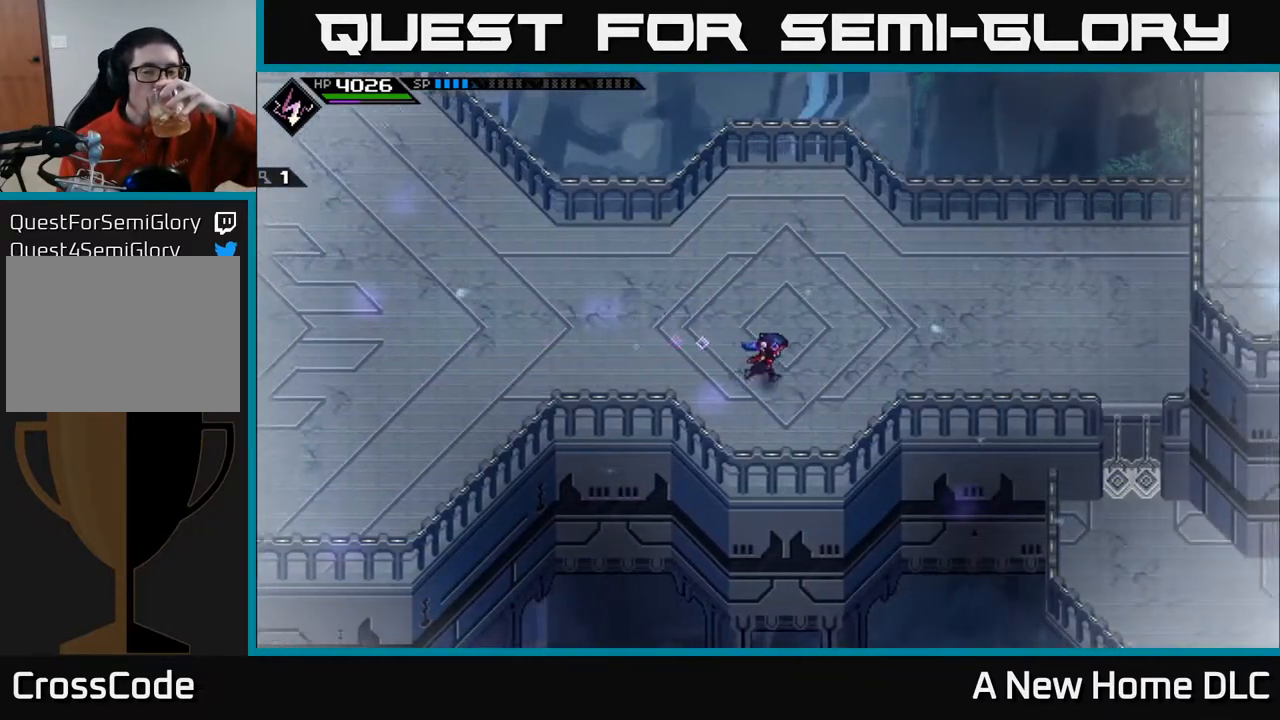
{"buttons": [], "left_stick": "right", "right_stick": "center", "events": []}
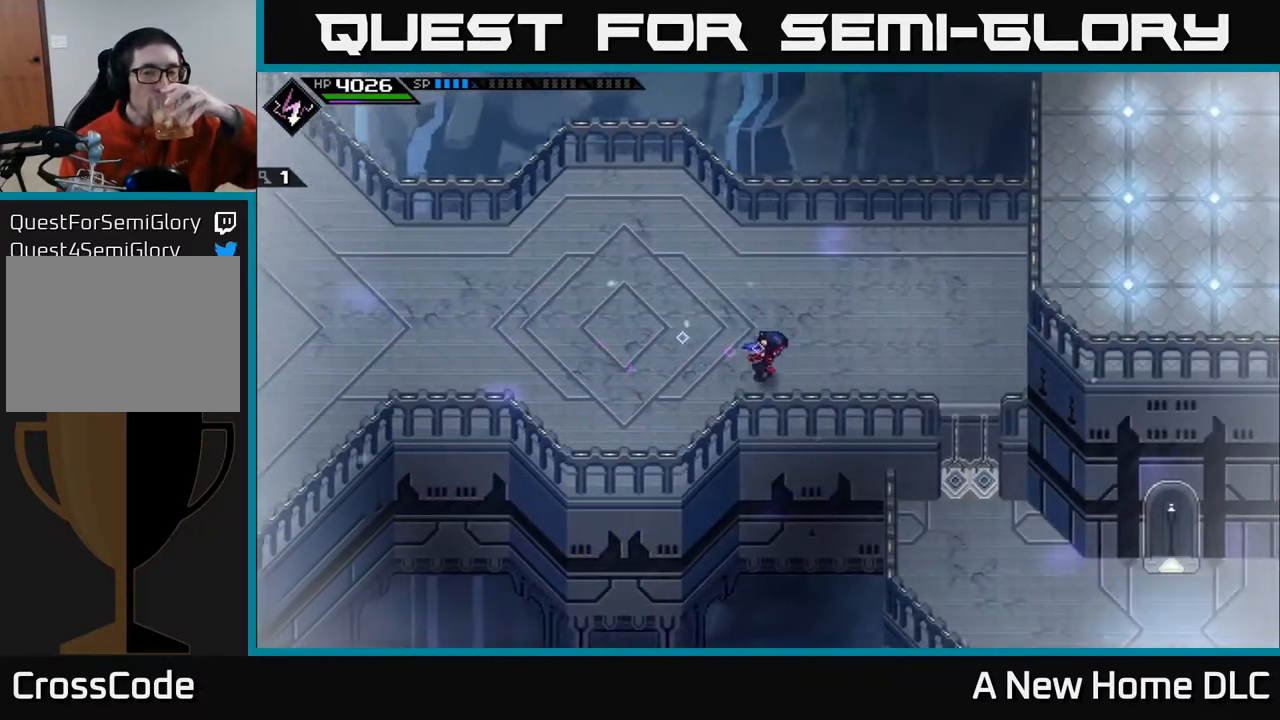
{"buttons": [], "left_stick": "right", "right_stick": "center", "events": []}
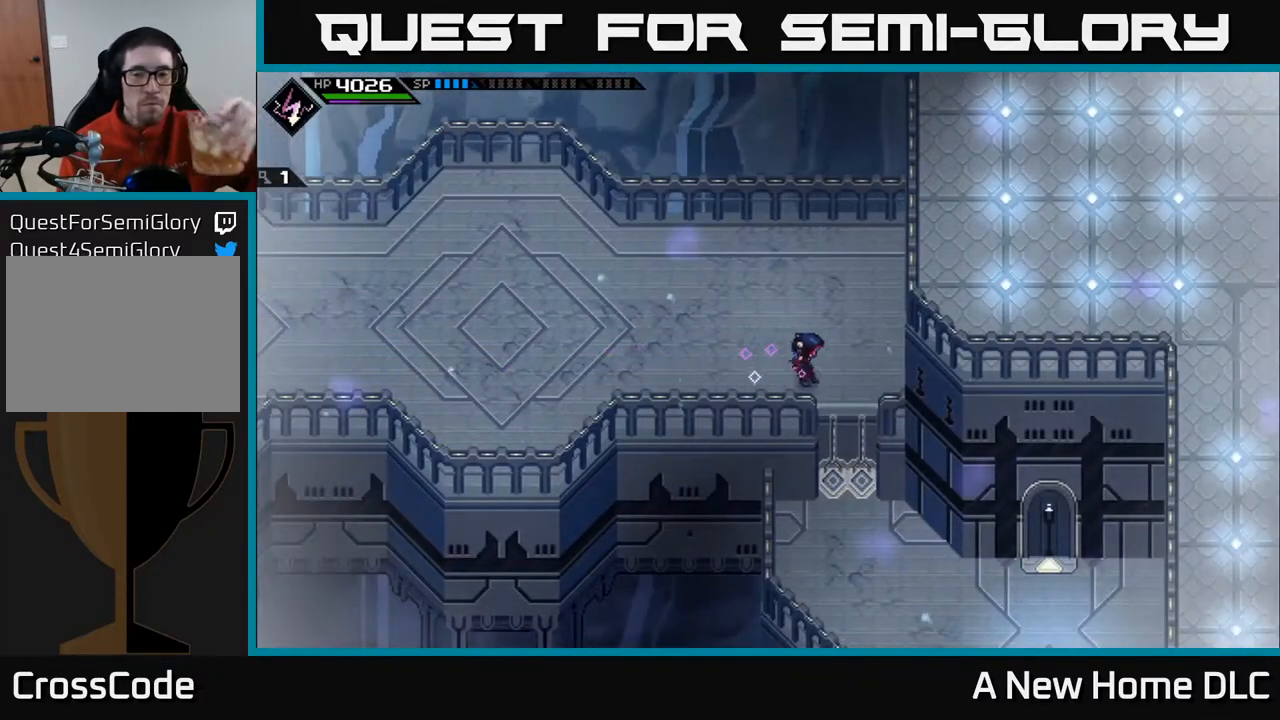
{"buttons": [], "left_stick": "down", "right_stick": "center", "events": [[17, "left_stick", "center"], [317, "left_stick", "down"]]}
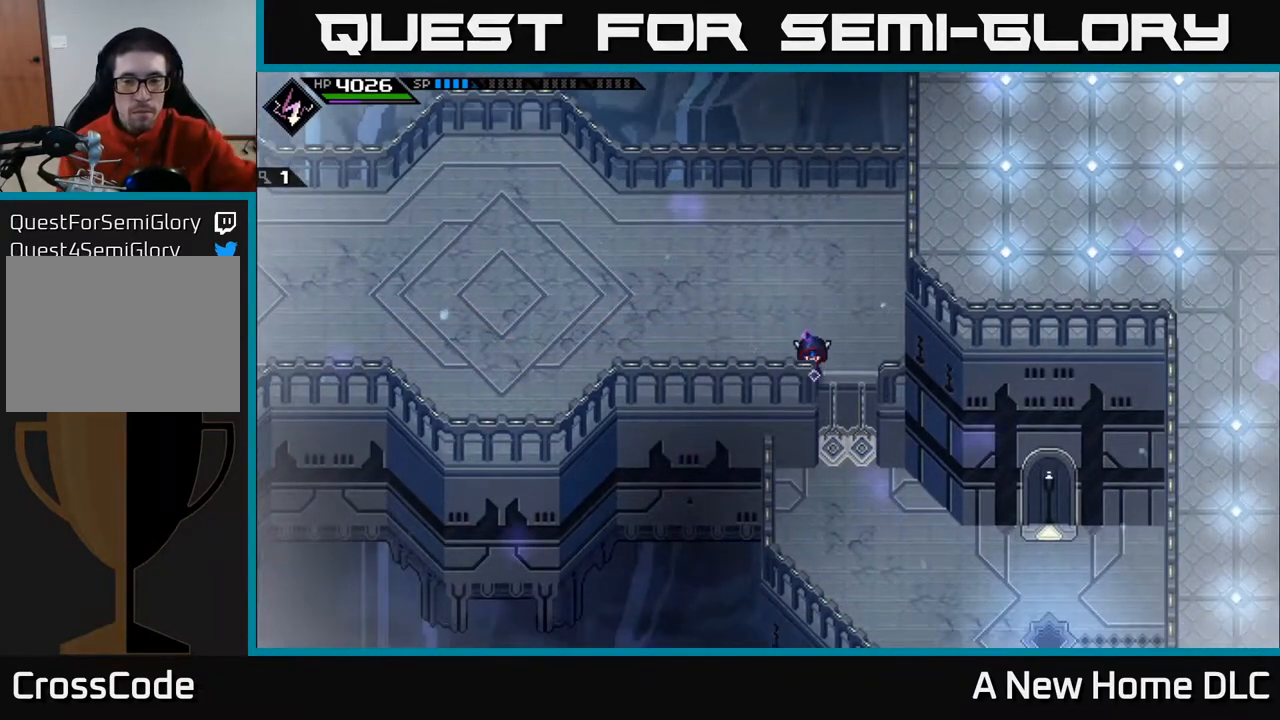
{"buttons": [], "left_stick": "down", "right_stick": "center", "events": [[183, "left_stick", "down-right"], [400, "left_stick", "down"]]}
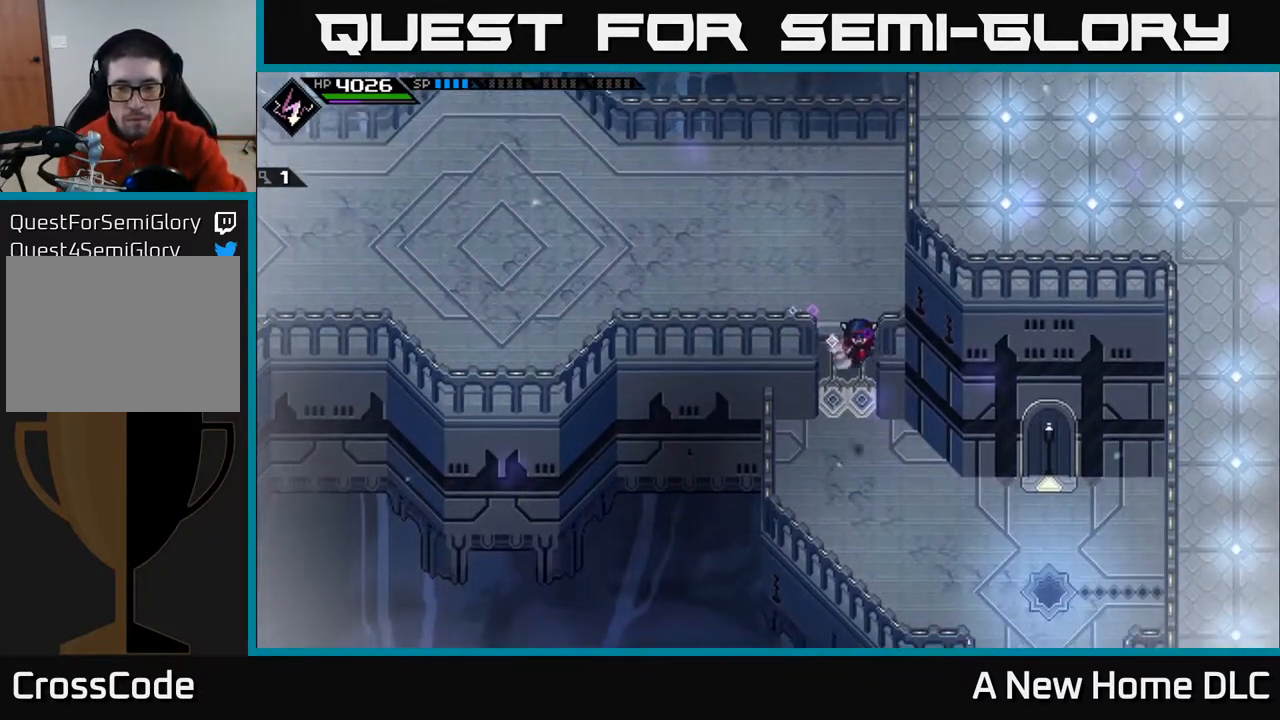
{"buttons": [], "left_stick": "down-right", "right_stick": "center", "events": [[400, "left_stick", "down-right"]]}
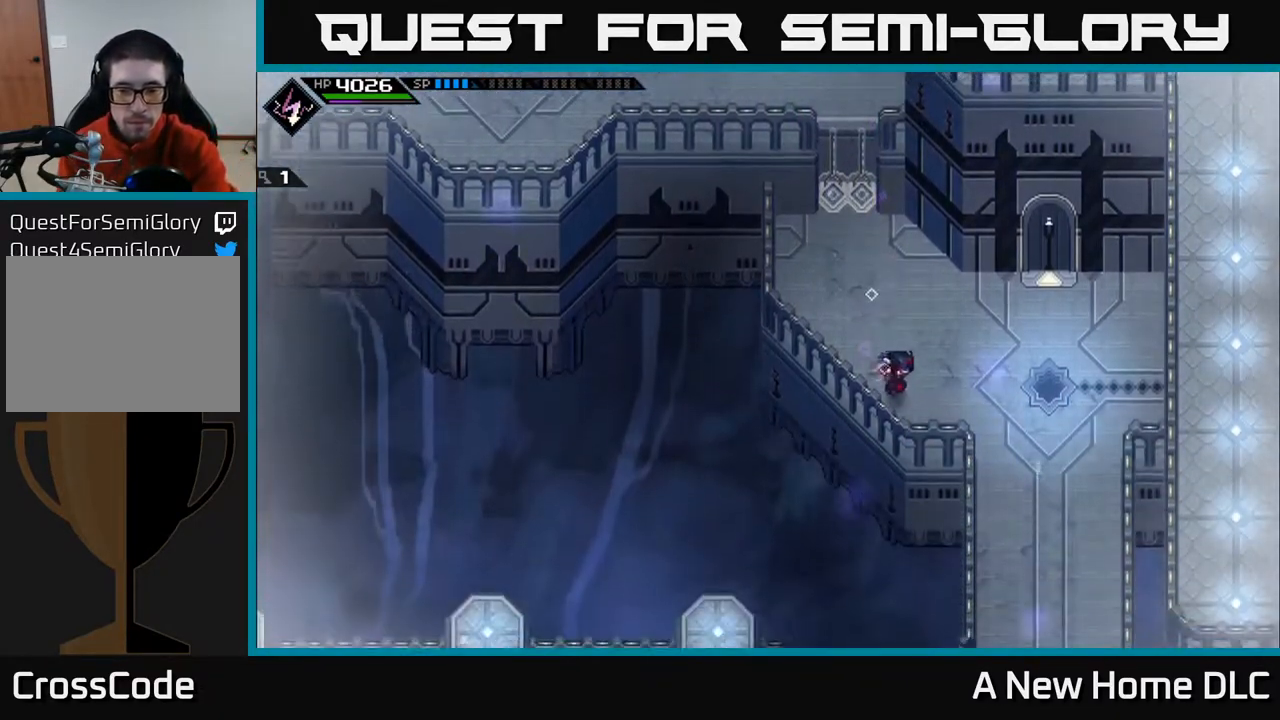
{"buttons": [], "left_stick": "center", "right_stick": "center", "events": [[383, "left_stick", "center"]]}
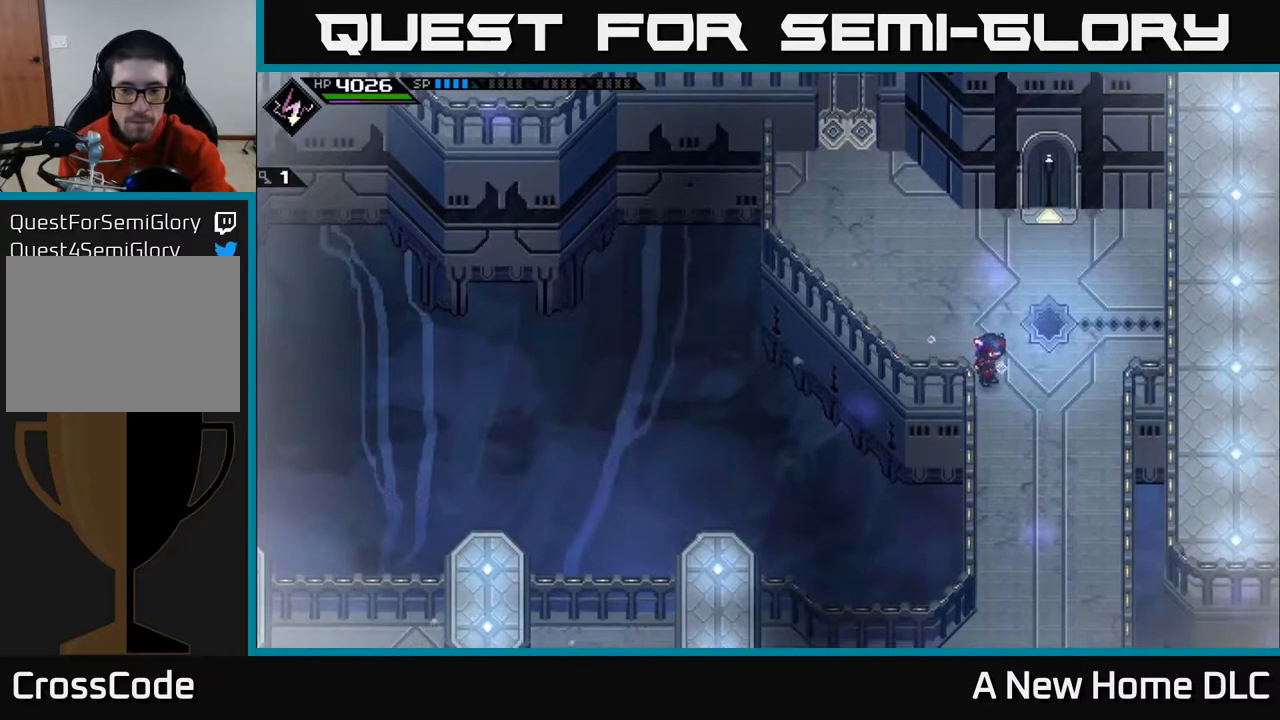
{"buttons": [], "left_stick": "down", "right_stick": "center", "events": [[183, "left_stick", "down"]]}
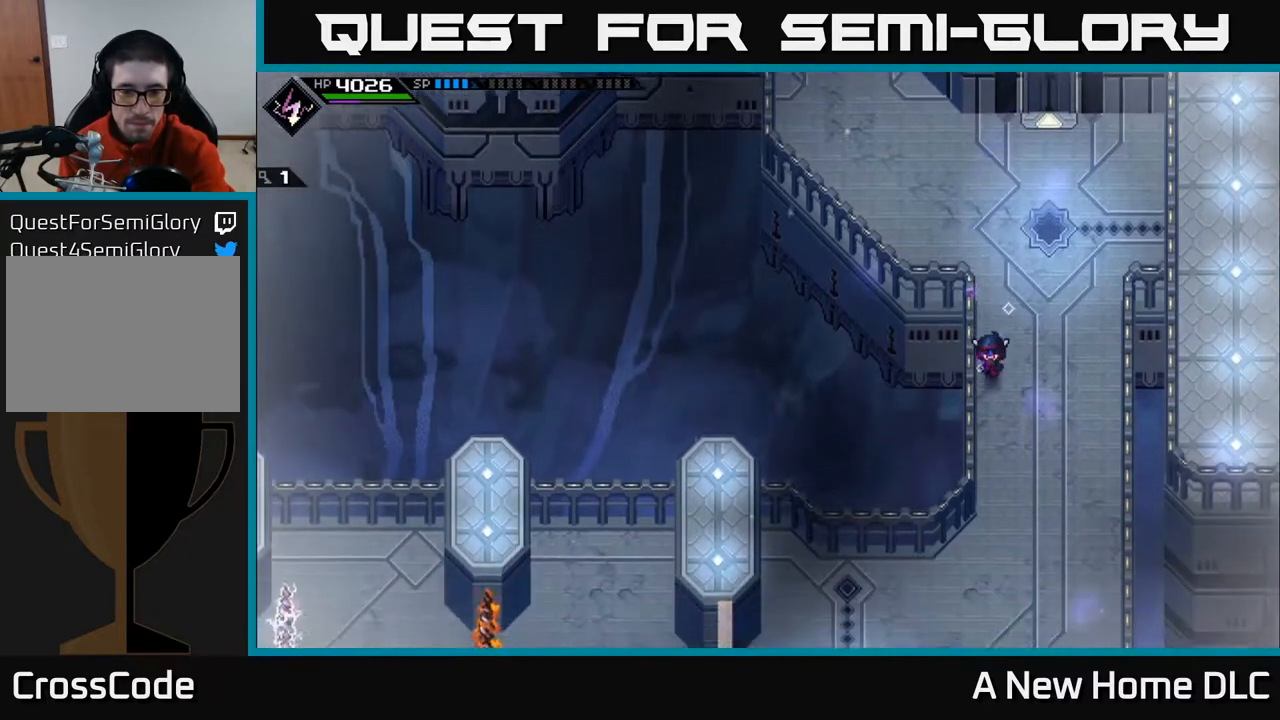
{"buttons": [], "left_stick": "center", "right_stick": "center", "events": [[333, "left_stick", "center"]]}
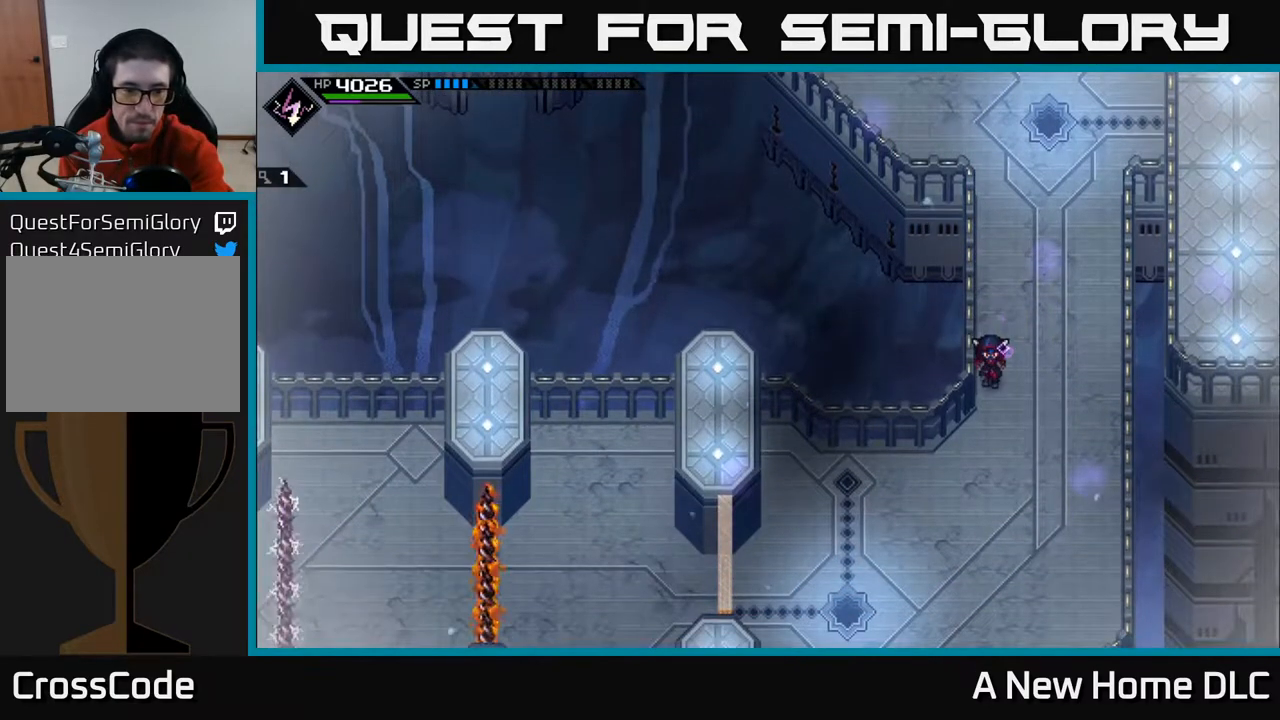
{"buttons": [], "left_stick": "down", "right_stick": "center", "events": [[367, "left_stick", "down"]]}
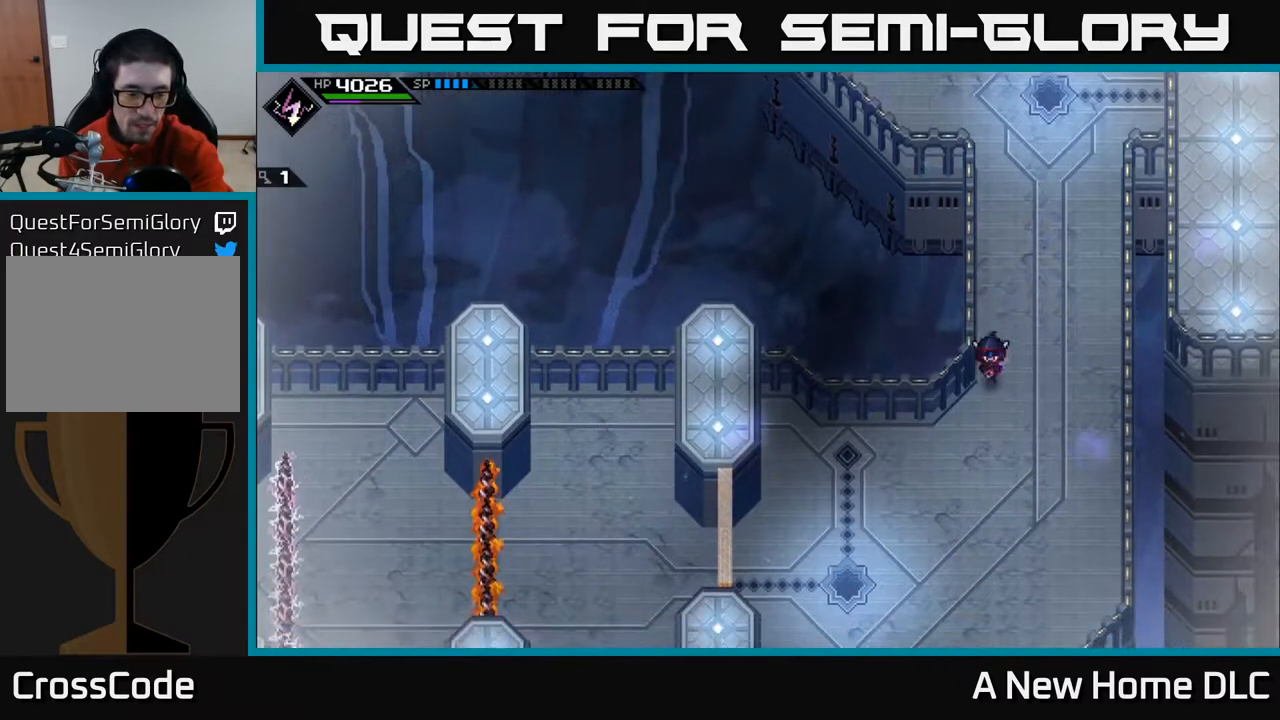
{"buttons": [], "left_stick": "up", "right_stick": "center", "events": [[183, "left_stick", "center"], [433, "left_stick", "up"]]}
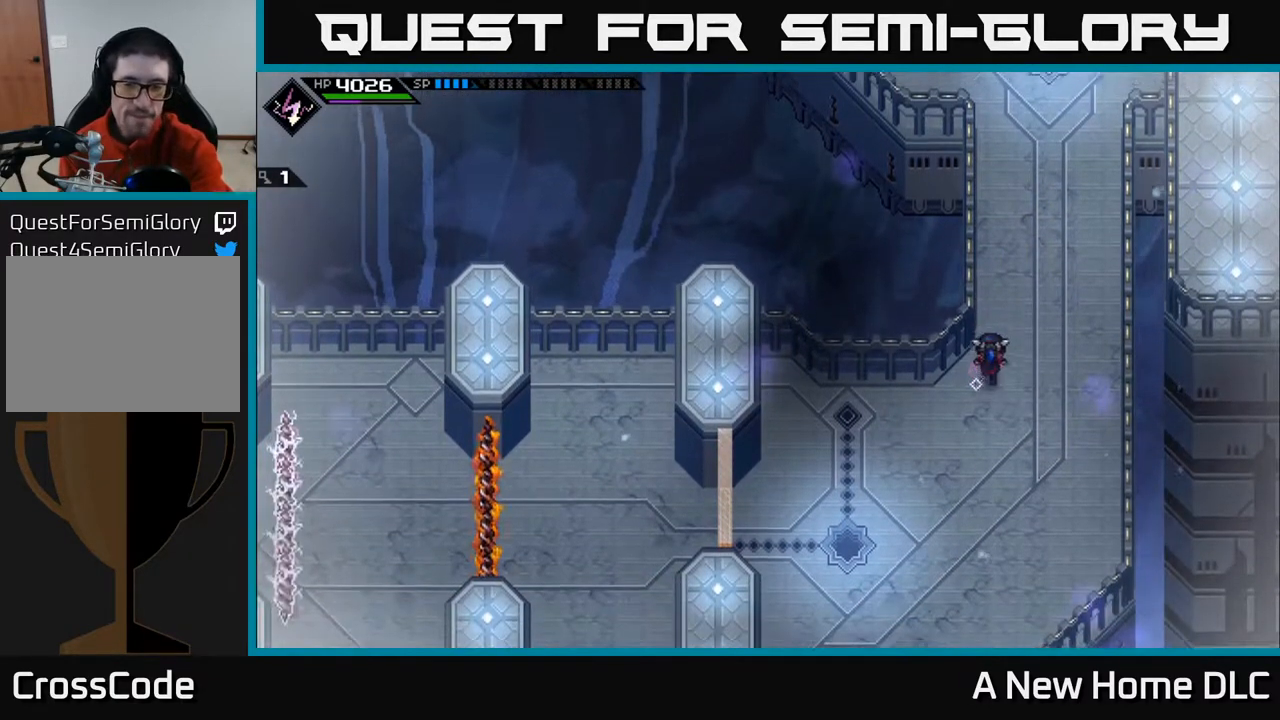
{"buttons": [], "left_stick": "up", "right_stick": "center", "events": []}
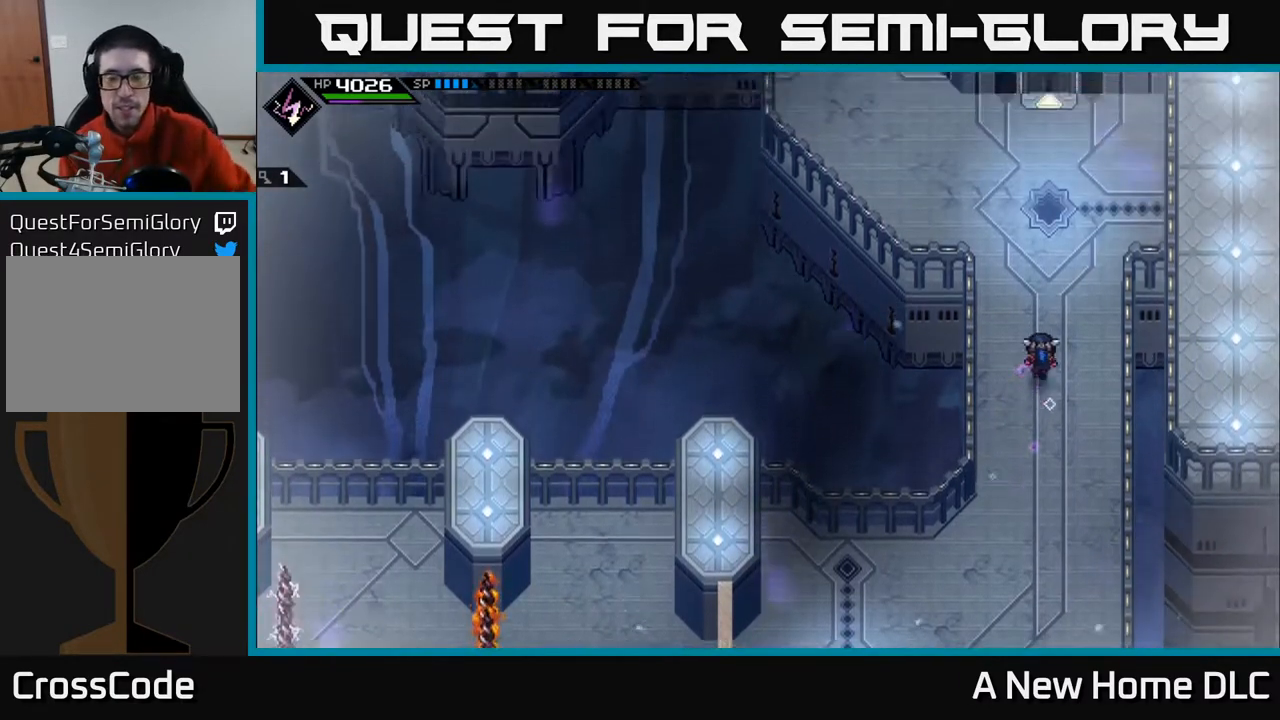
{"buttons": [], "left_stick": "up", "right_stick": "center", "events": []}
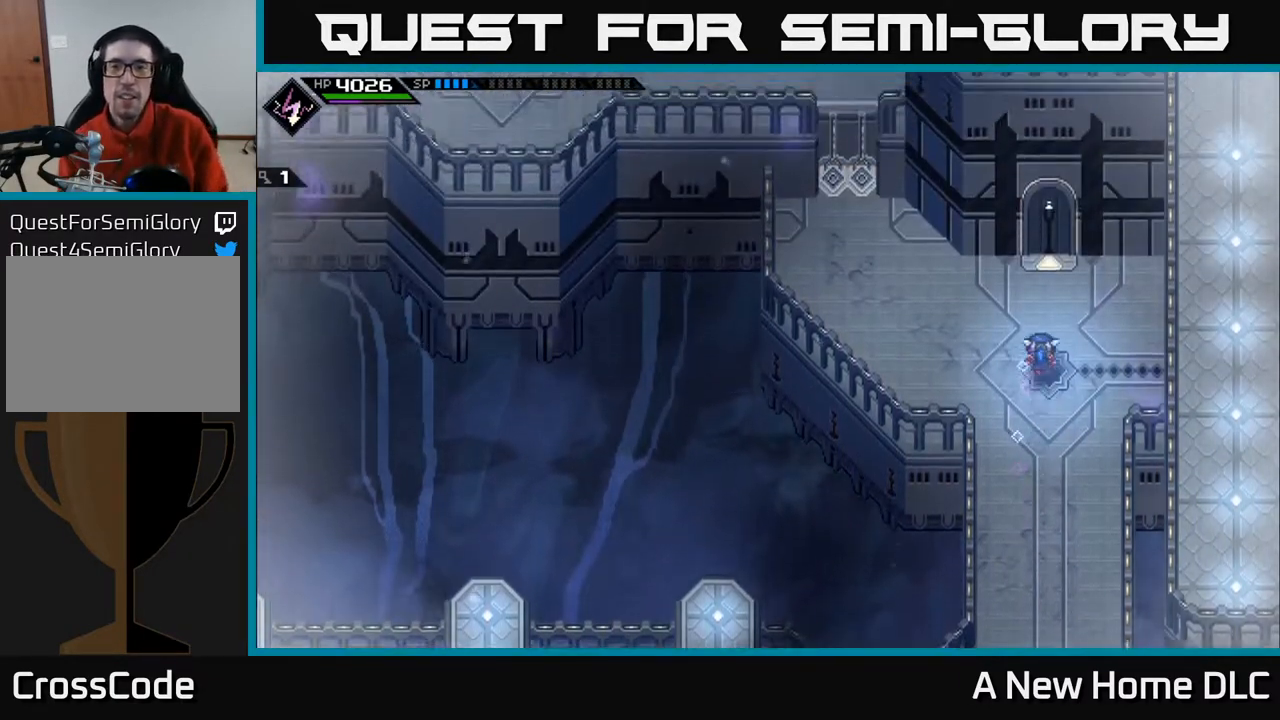
{"buttons": [], "left_stick": "up", "right_stick": "center", "events": []}
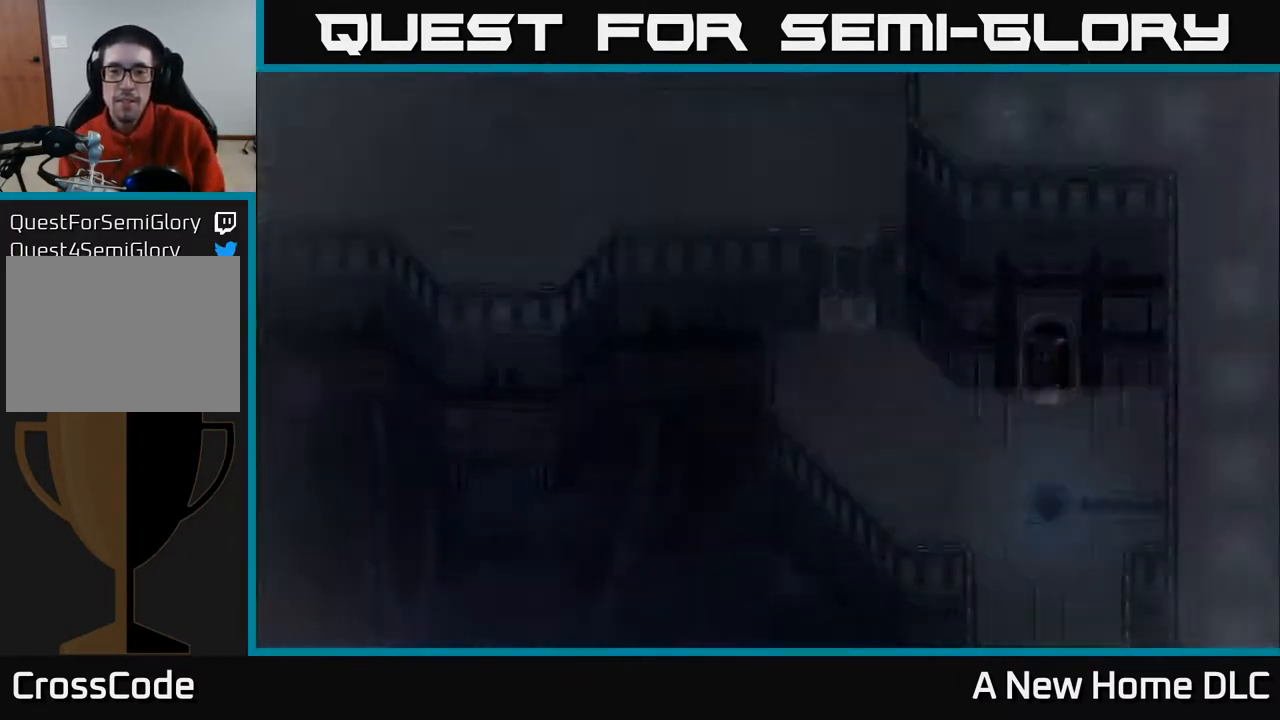
{"buttons": [], "left_stick": "center", "right_stick": "center", "events": [[383, "left_stick", "center"]]}
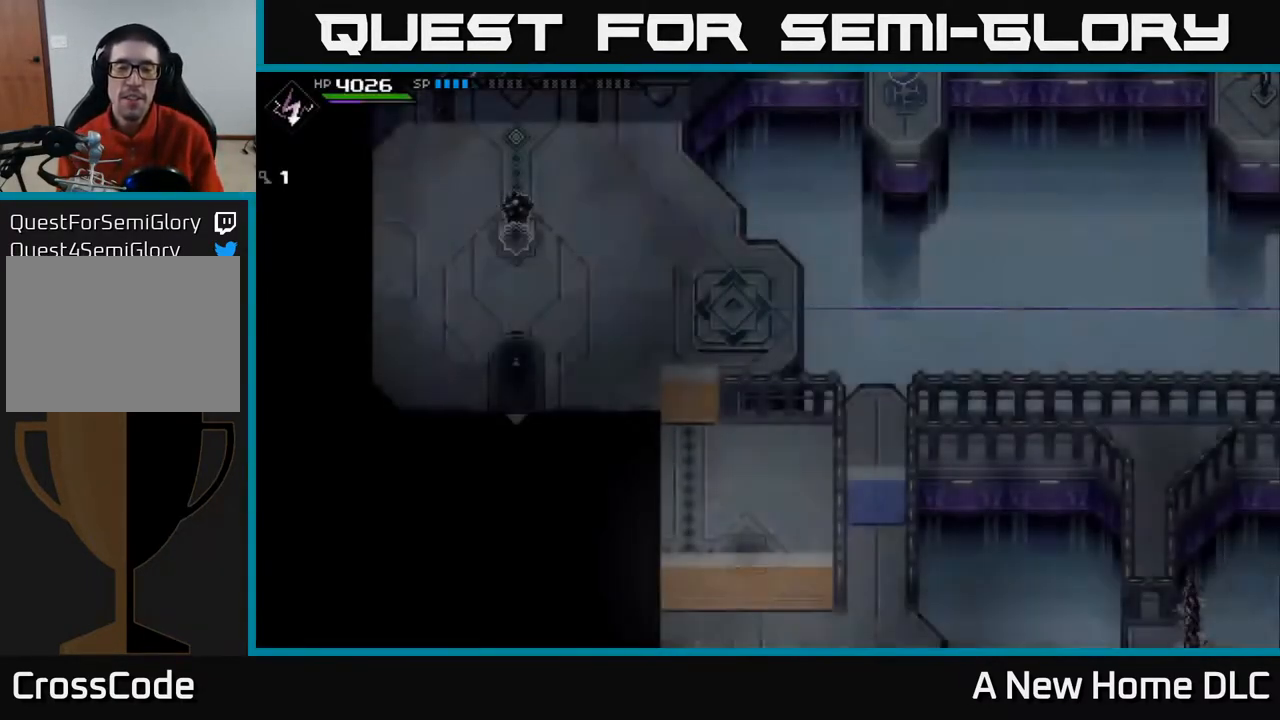
{"buttons": [], "left_stick": "center", "right_stick": "center", "events": []}